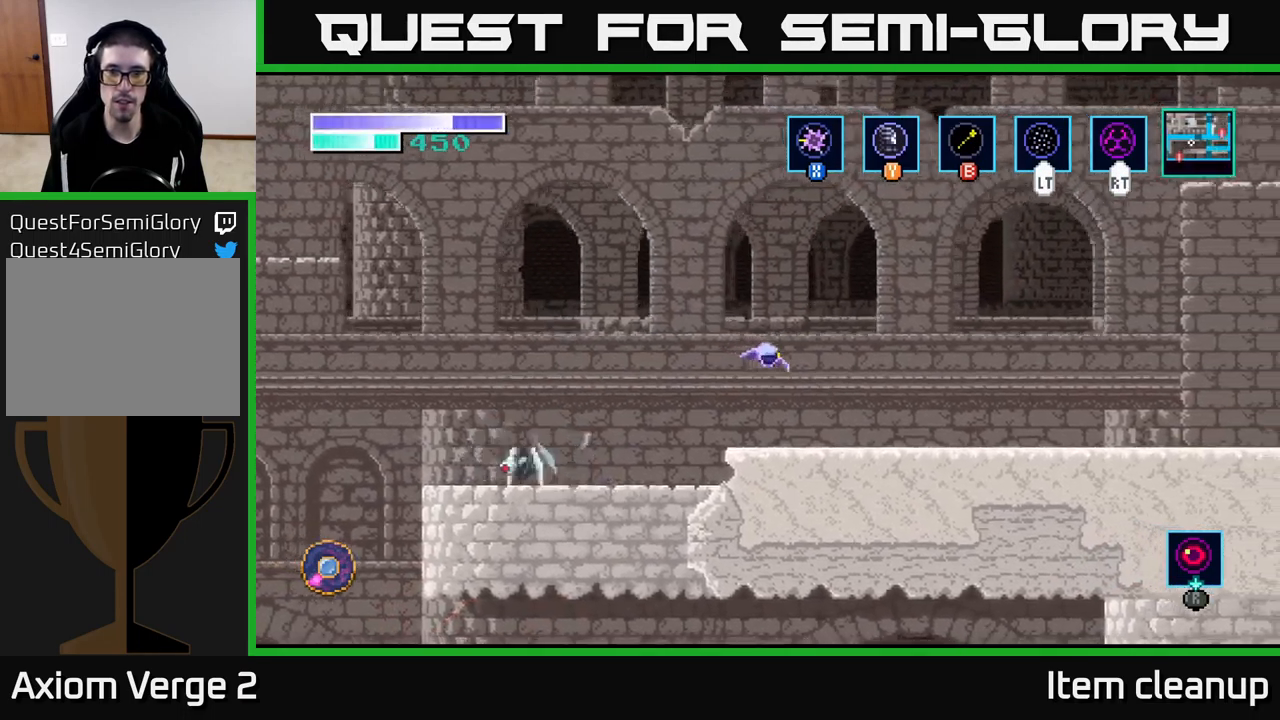
Gameplay with a controller (Xbox layout); each line is a JSON object with the inputs held at the frame after it. "events" lists button and stick changes between this image and that frame as [ms after this image, input, new state], when the widget could be followed in between.
{"buttons": [], "left_stick": "right", "right_stick": "center", "events": []}
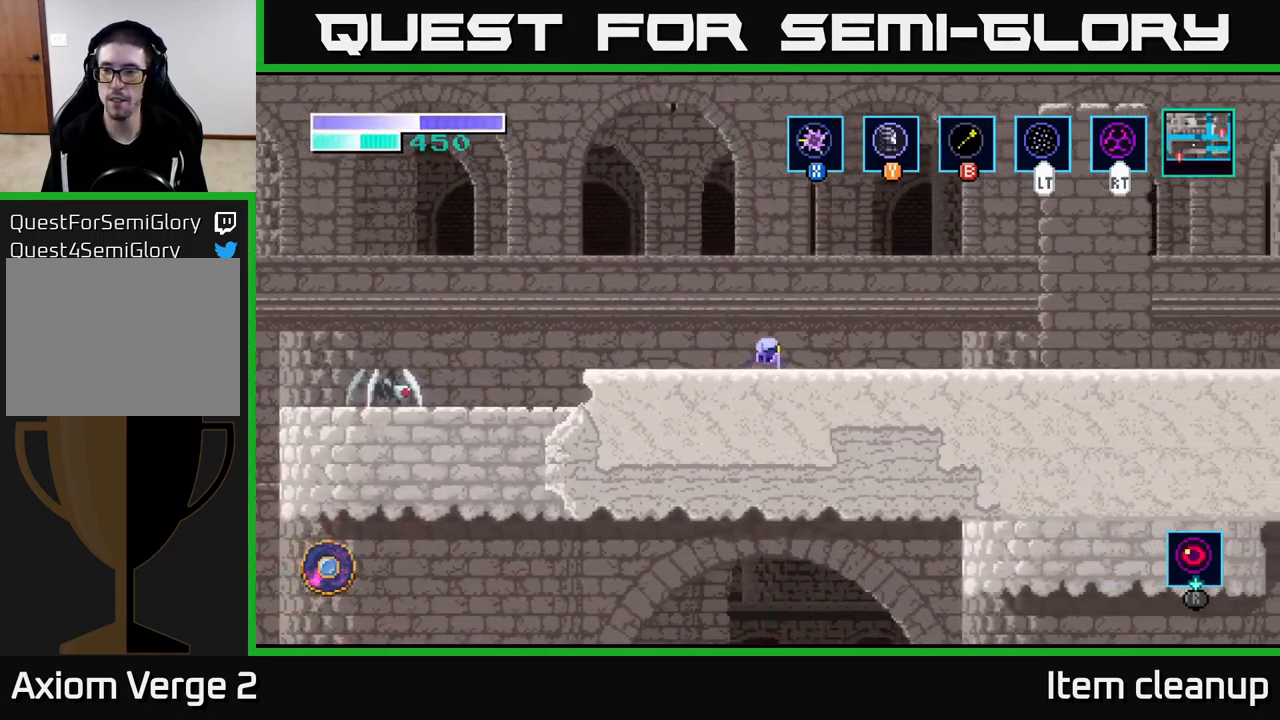
{"buttons": [], "left_stick": "right", "right_stick": "center", "events": []}
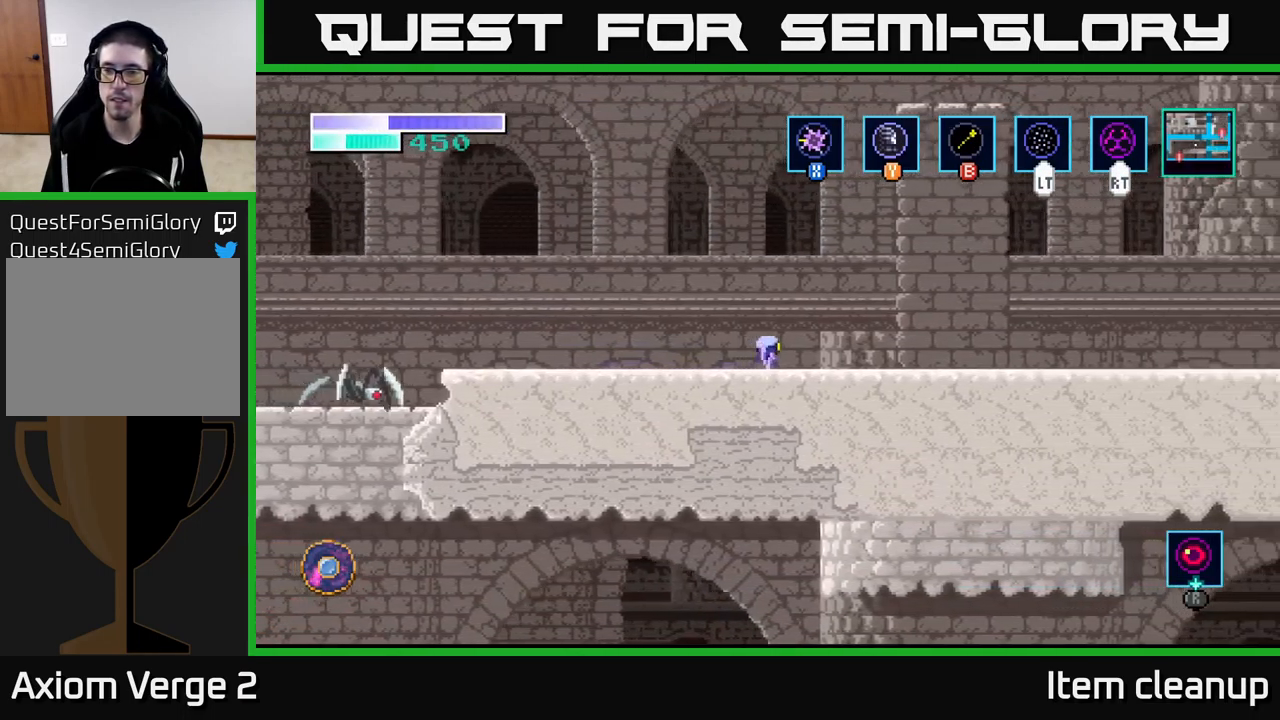
{"buttons": [], "left_stick": "right", "right_stick": "center", "events": []}
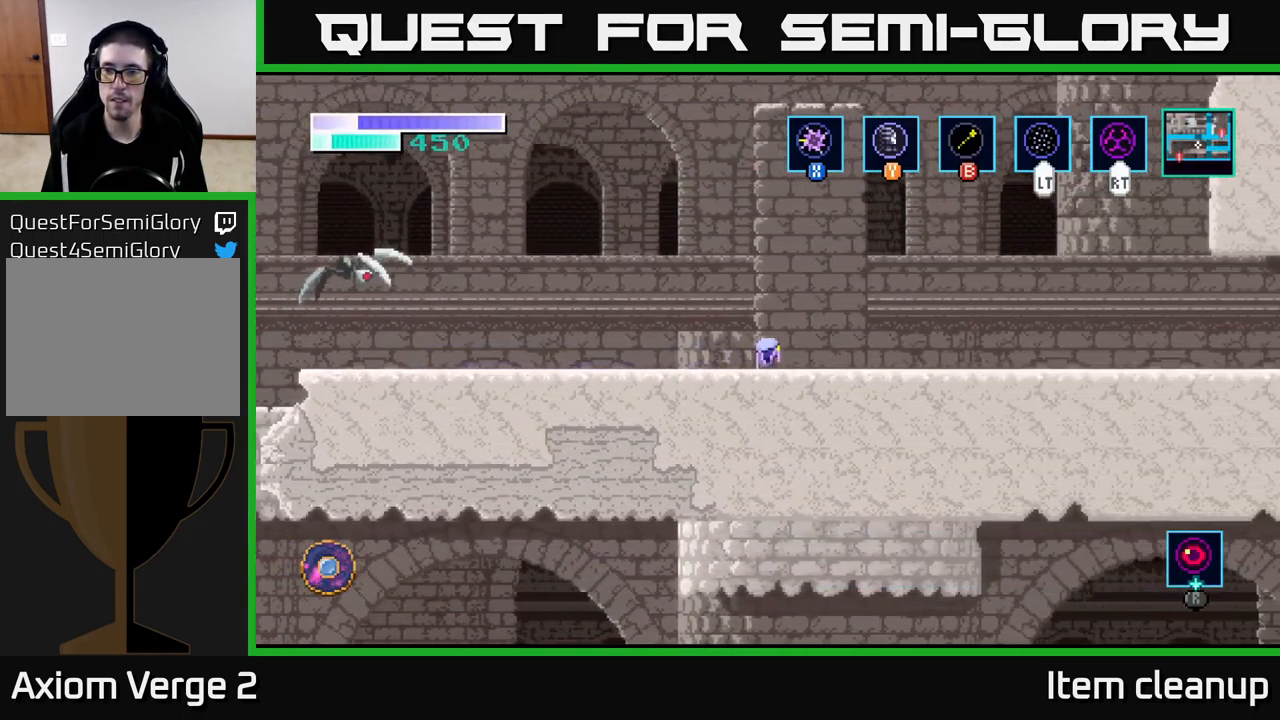
{"buttons": [], "left_stick": "right", "right_stick": "center", "events": []}
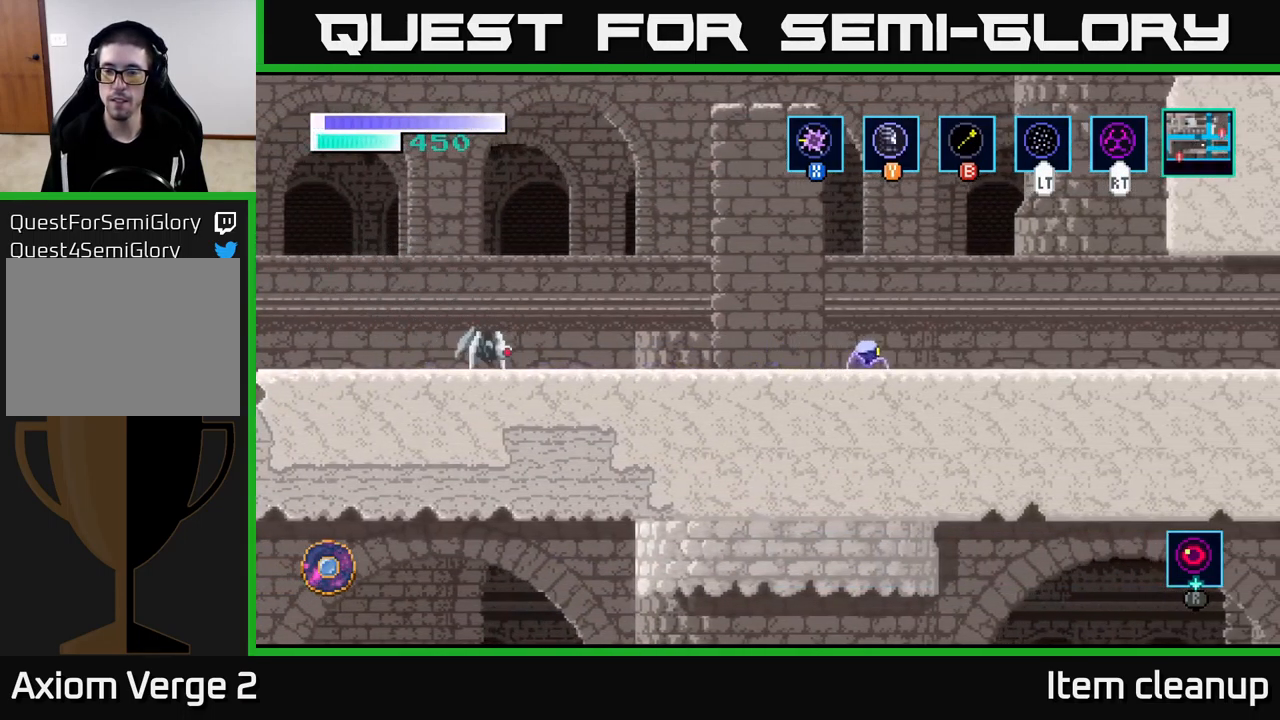
{"buttons": [], "left_stick": "right", "right_stick": "center", "events": []}
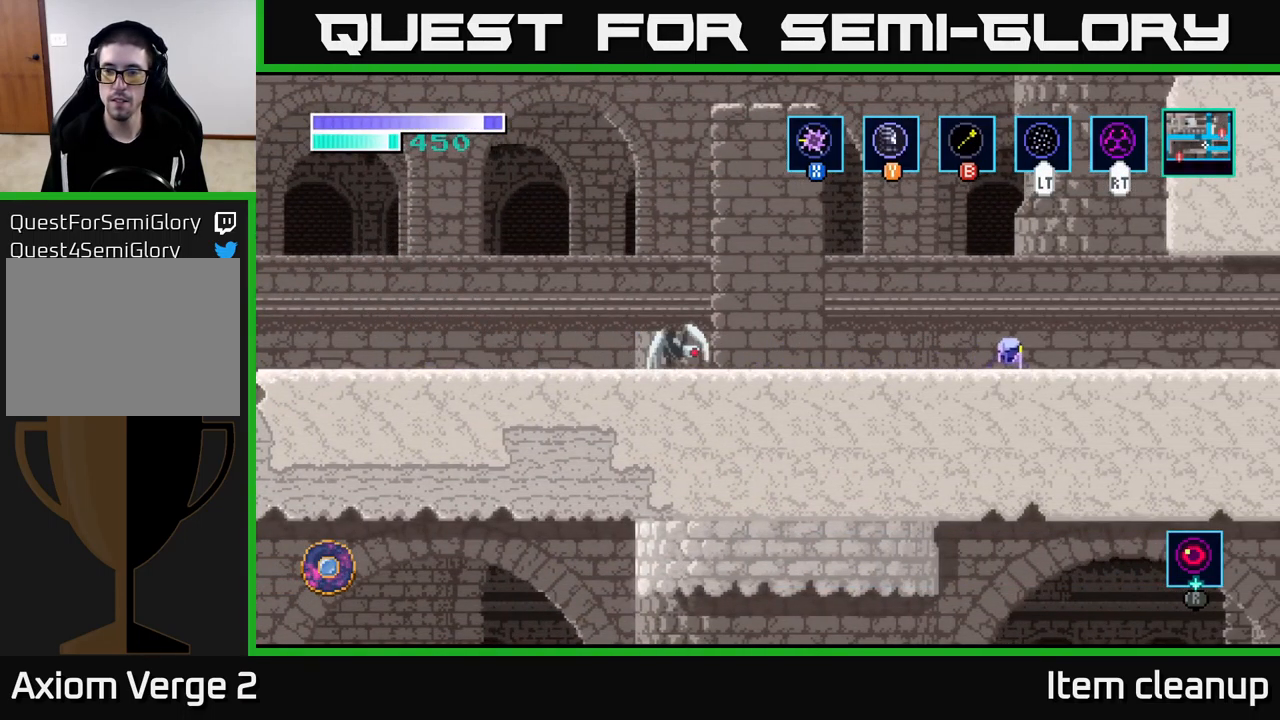
{"buttons": [], "left_stick": "right", "right_stick": "center", "events": []}
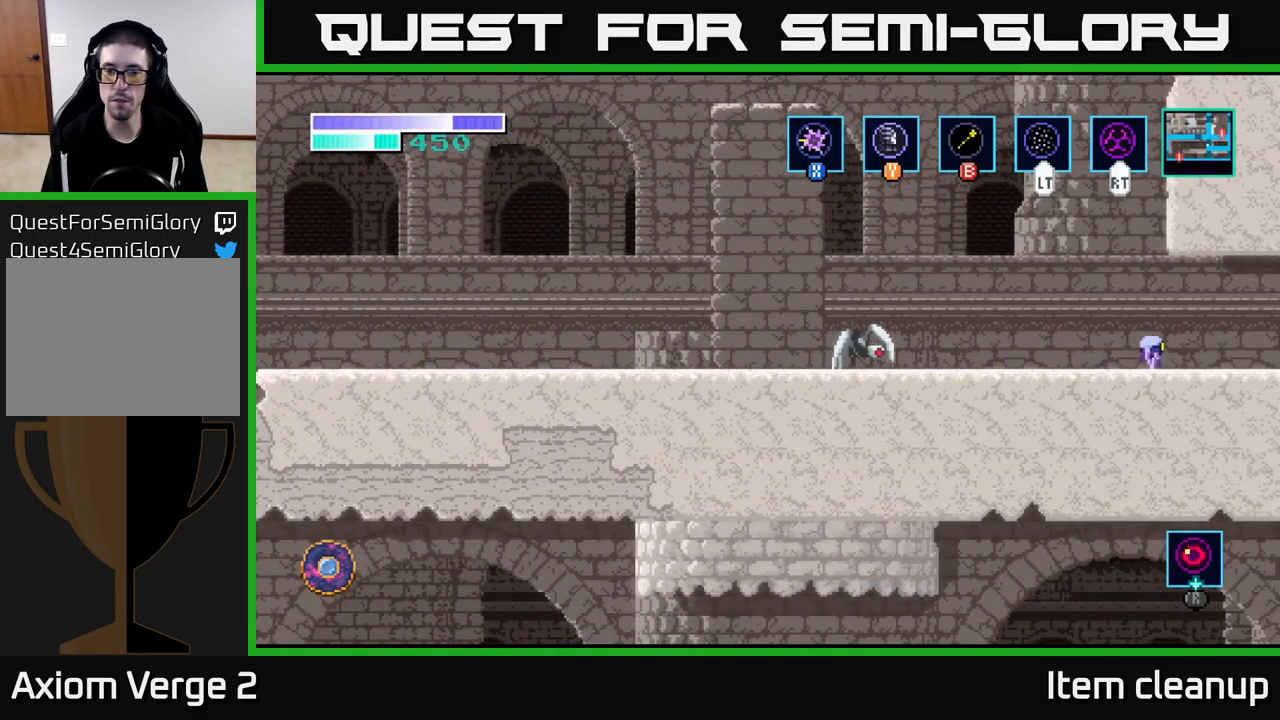
{"buttons": [], "left_stick": "right", "right_stick": "center", "events": []}
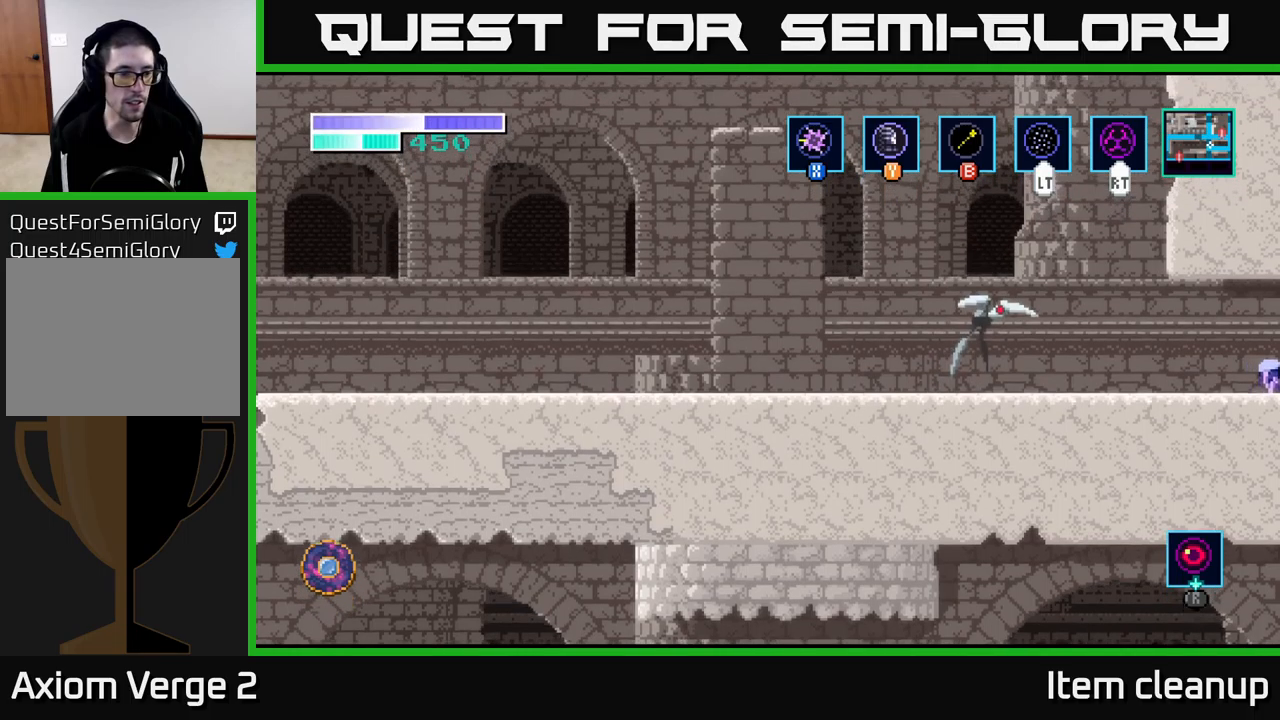
{"buttons": [], "left_stick": "center", "right_stick": "center", "events": [[317, "left_stick", "center"]]}
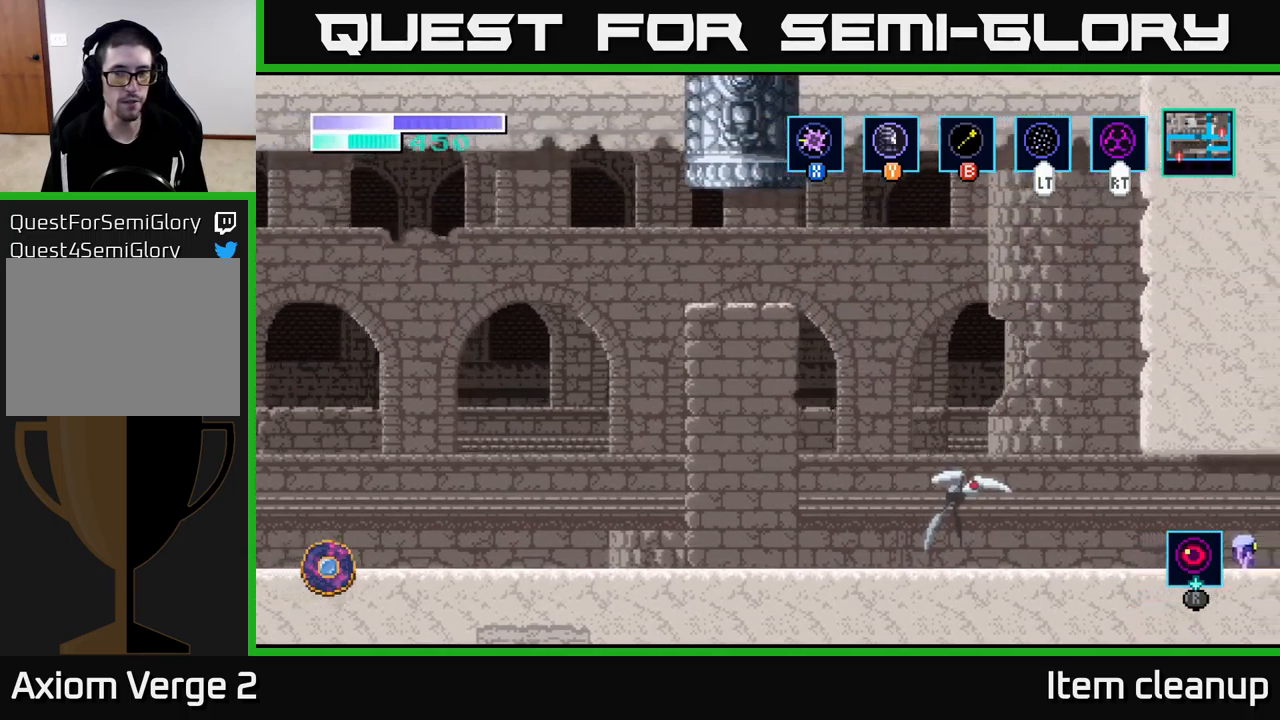
{"buttons": [], "left_stick": "center", "right_stick": "center", "events": [[67, "left_stick", "right"], [450, "left_stick", "center"]]}
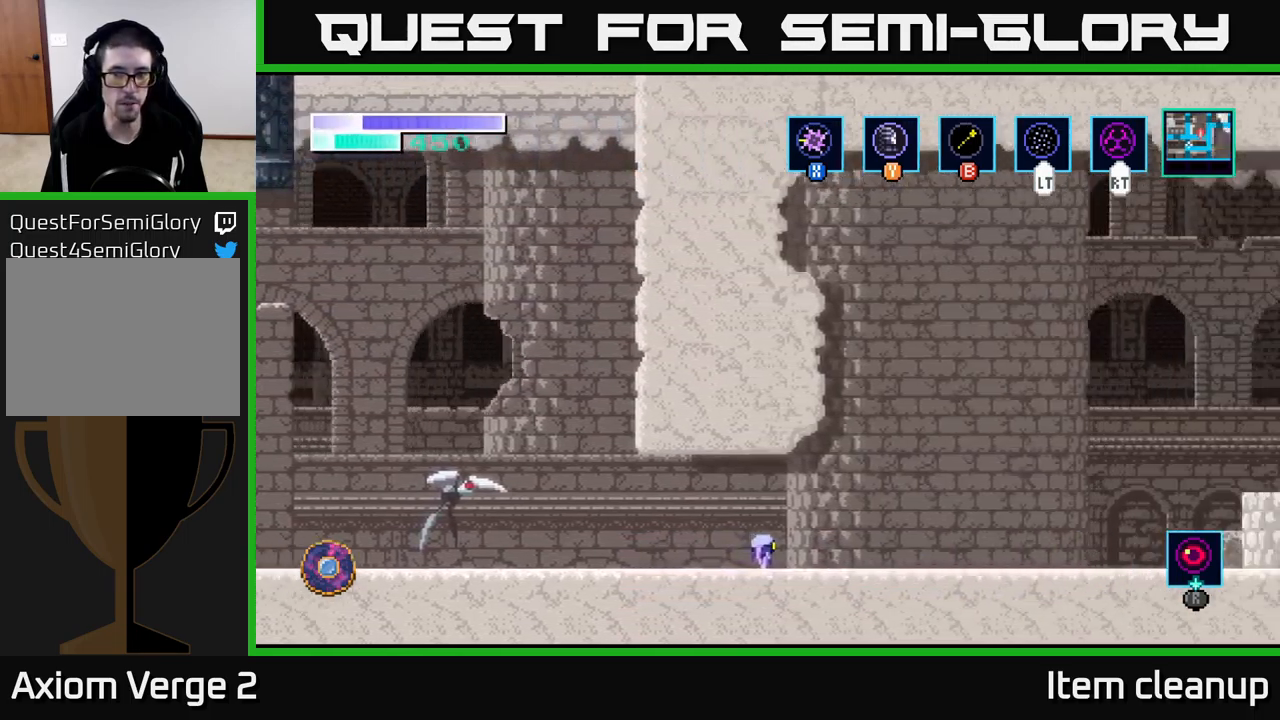
{"buttons": [], "left_stick": "right", "right_stick": "center", "events": [[233, "left_stick", "right"]]}
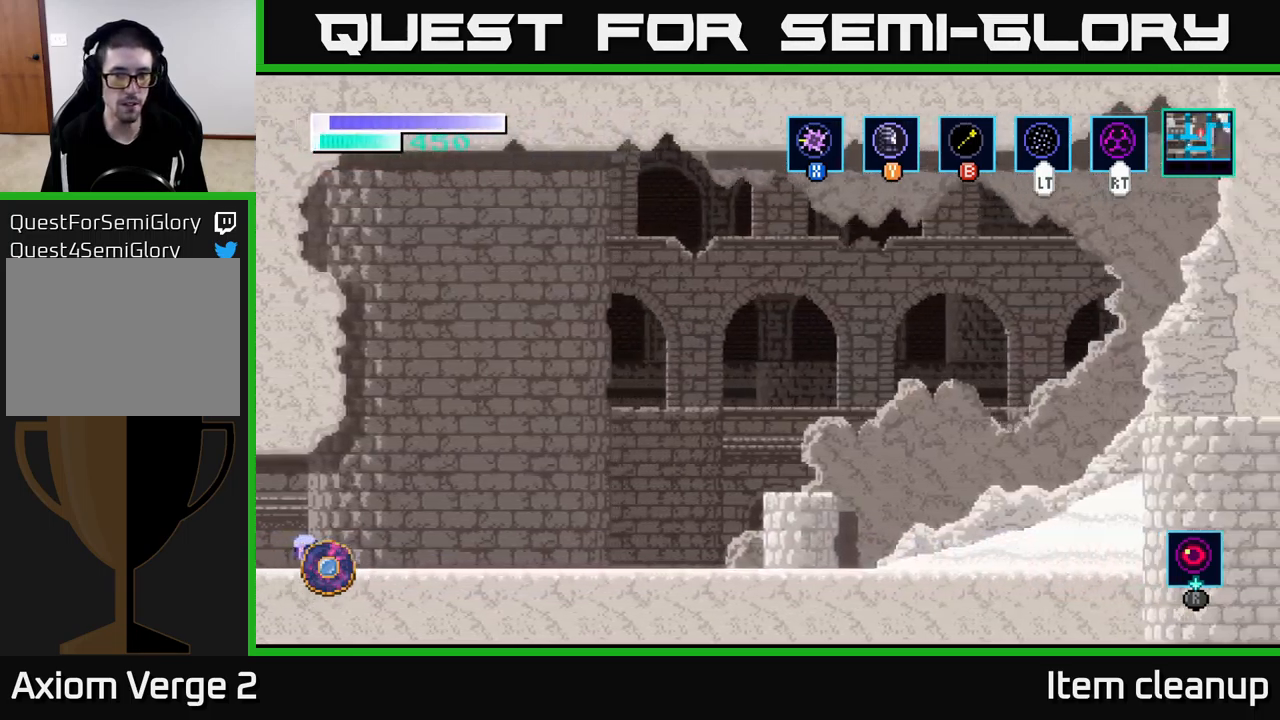
{"buttons": [], "left_stick": "right", "right_stick": "center", "events": []}
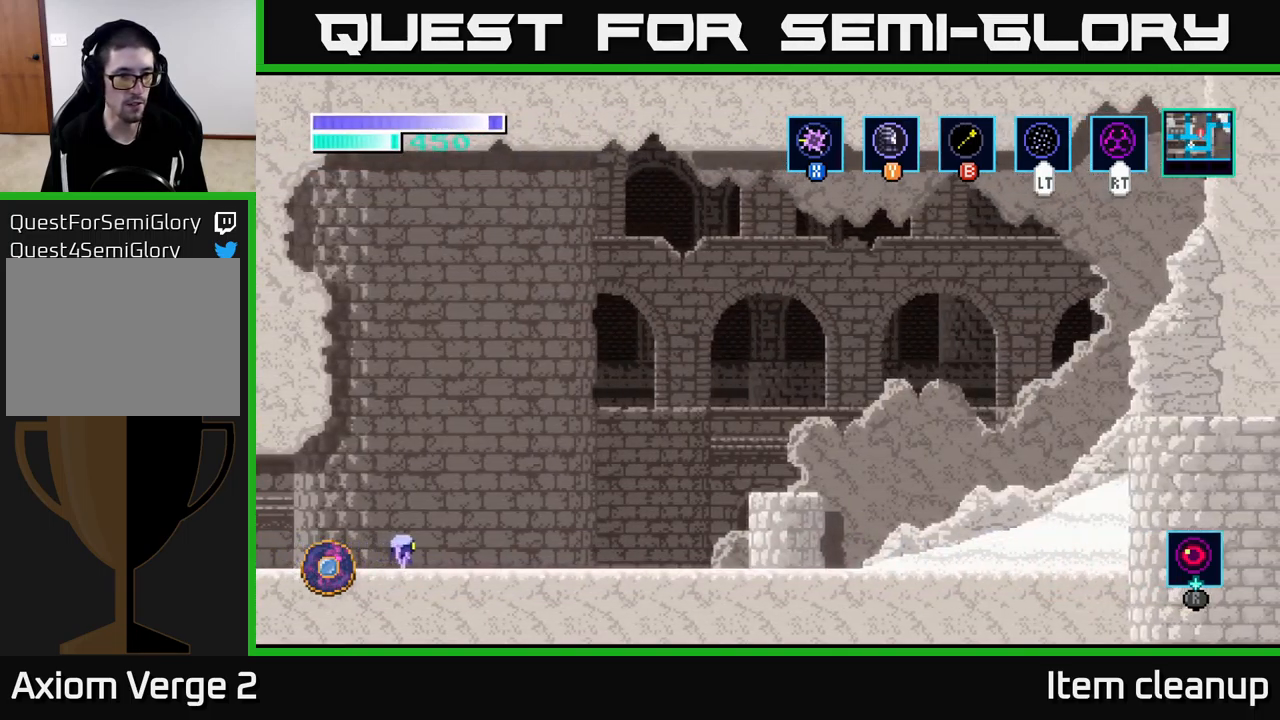
{"buttons": [], "left_stick": "right", "right_stick": "center", "events": []}
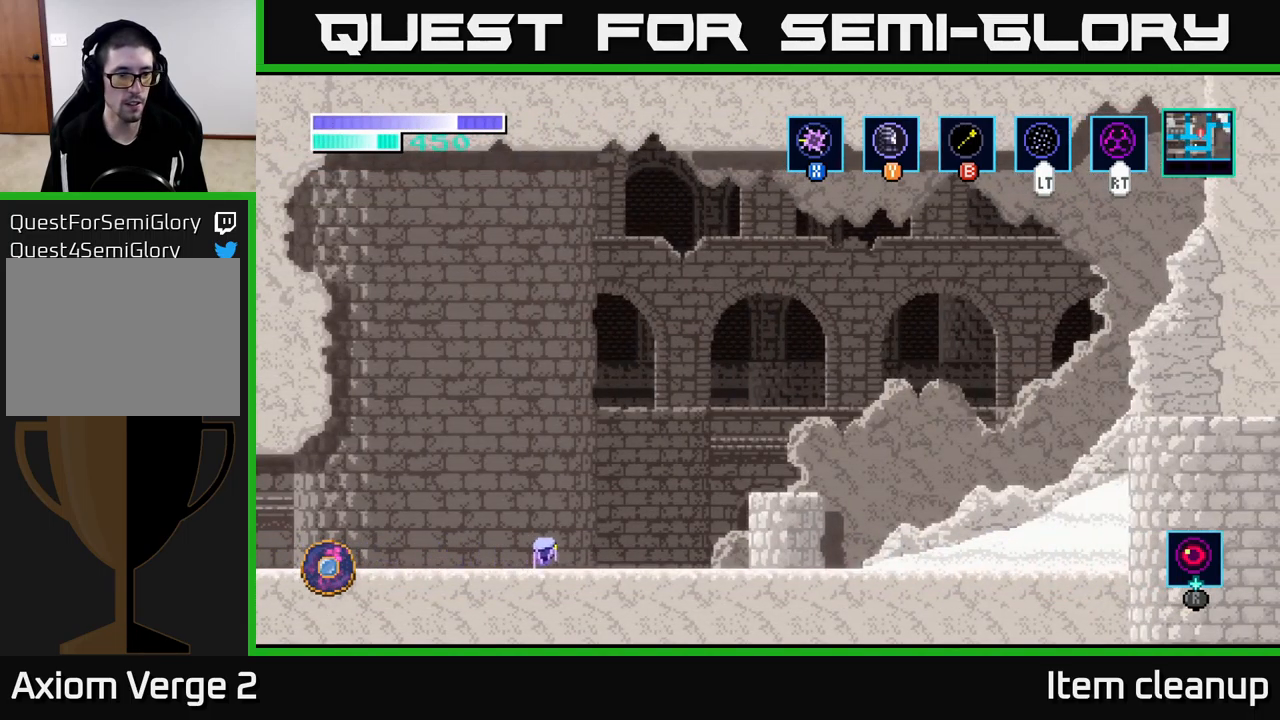
{"buttons": ["A"], "left_stick": "right", "right_stick": "center", "events": [[117, "A", "down"]]}
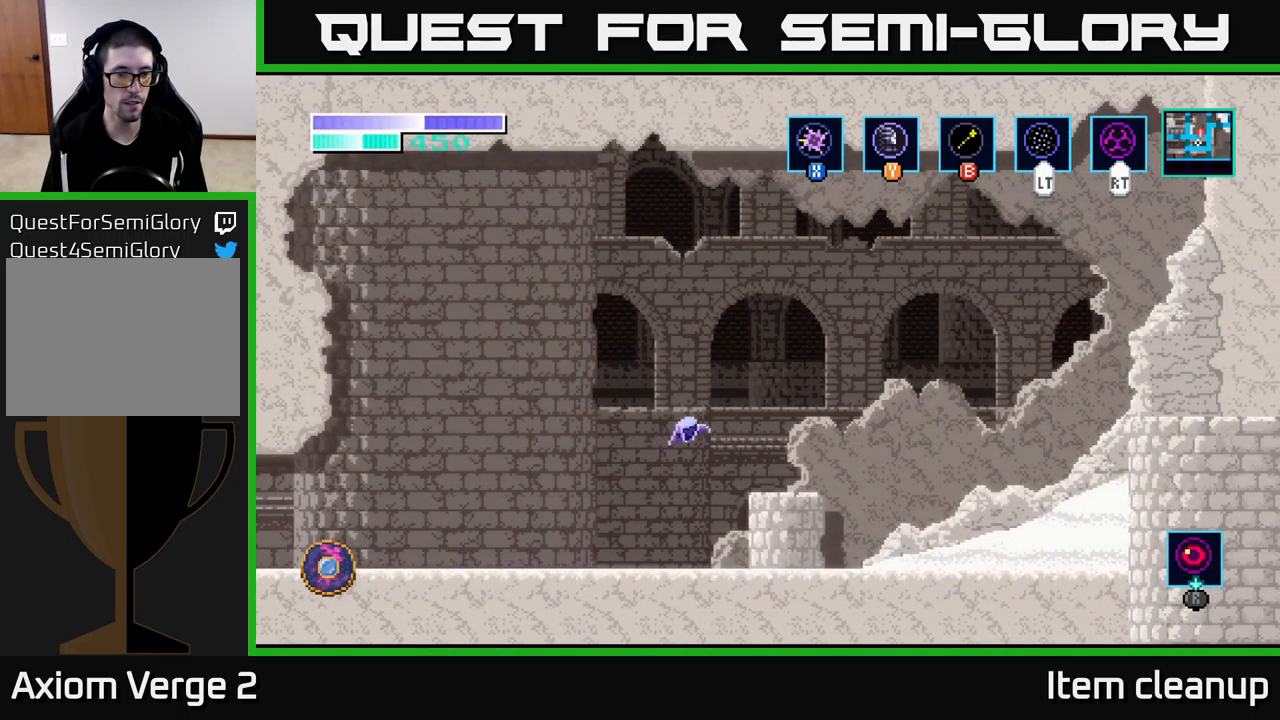
{"buttons": [], "left_stick": "left", "right_stick": "center", "events": [[167, "A", "up"], [300, "left_stick", "center"], [400, "left_stick", "left"]]}
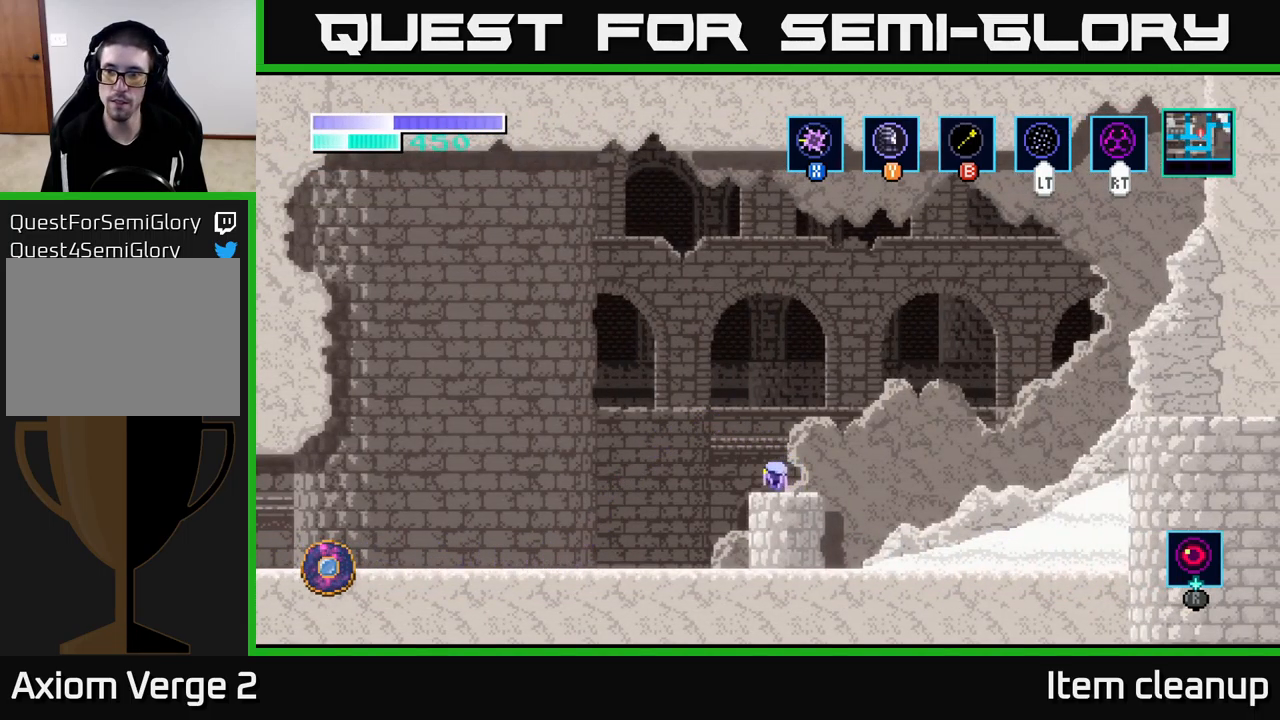
{"buttons": ["A"], "left_stick": "left", "right_stick": "center", "events": [[50, "A", "down"]]}
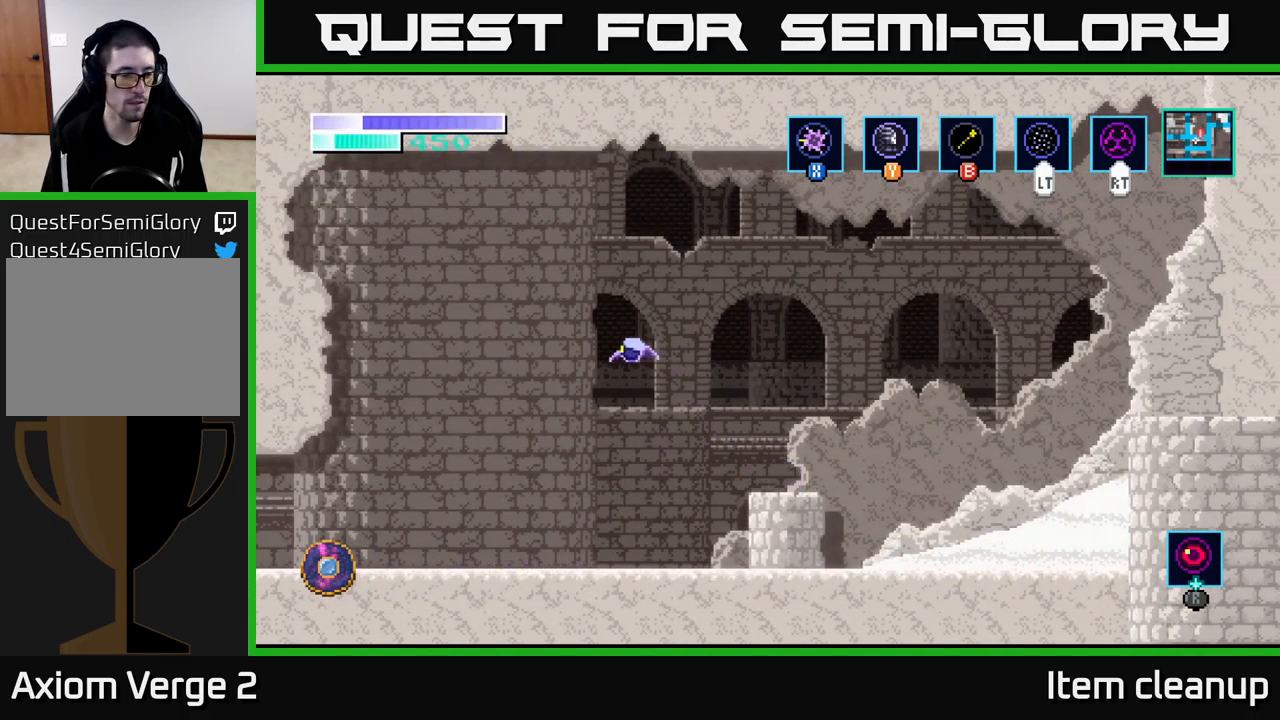
{"buttons": [], "left_stick": "left", "right_stick": "center", "events": [[100, "A", "up"]]}
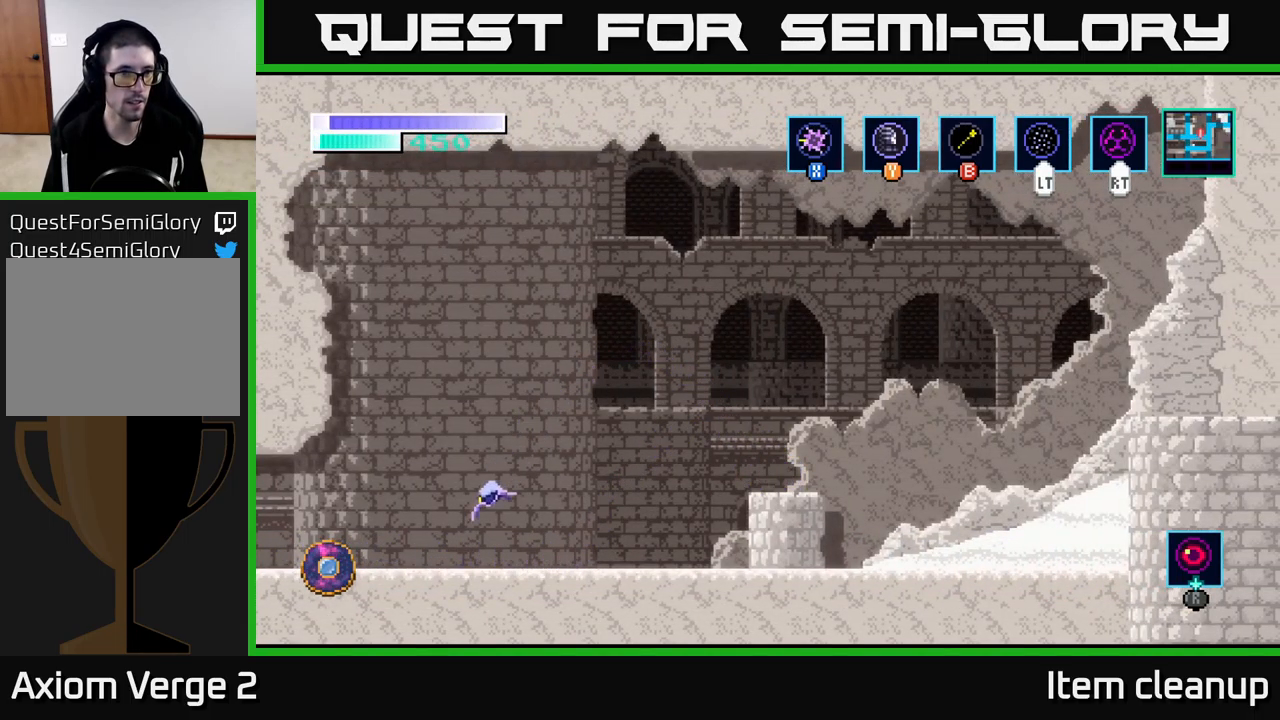
{"buttons": [], "left_stick": "left", "right_stick": "center", "events": [[150, "A", "down"], [267, "A", "up"]]}
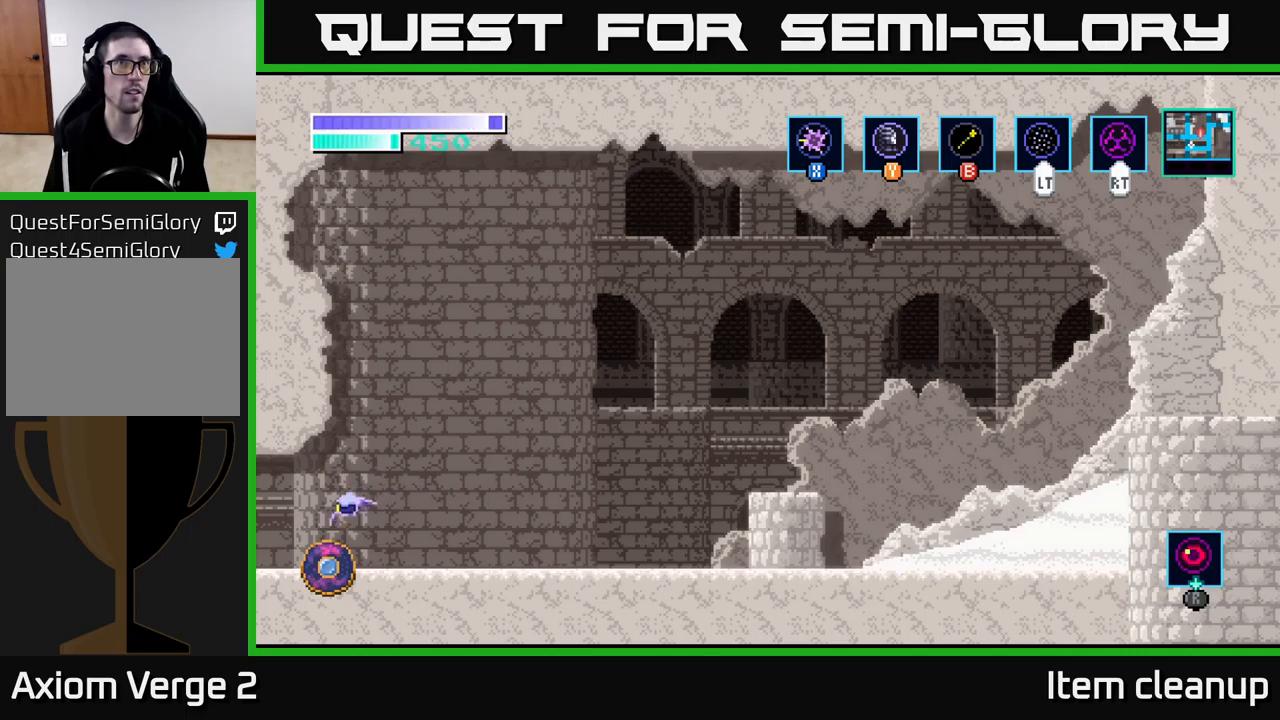
{"buttons": [], "left_stick": "left", "right_stick": "center", "events": []}
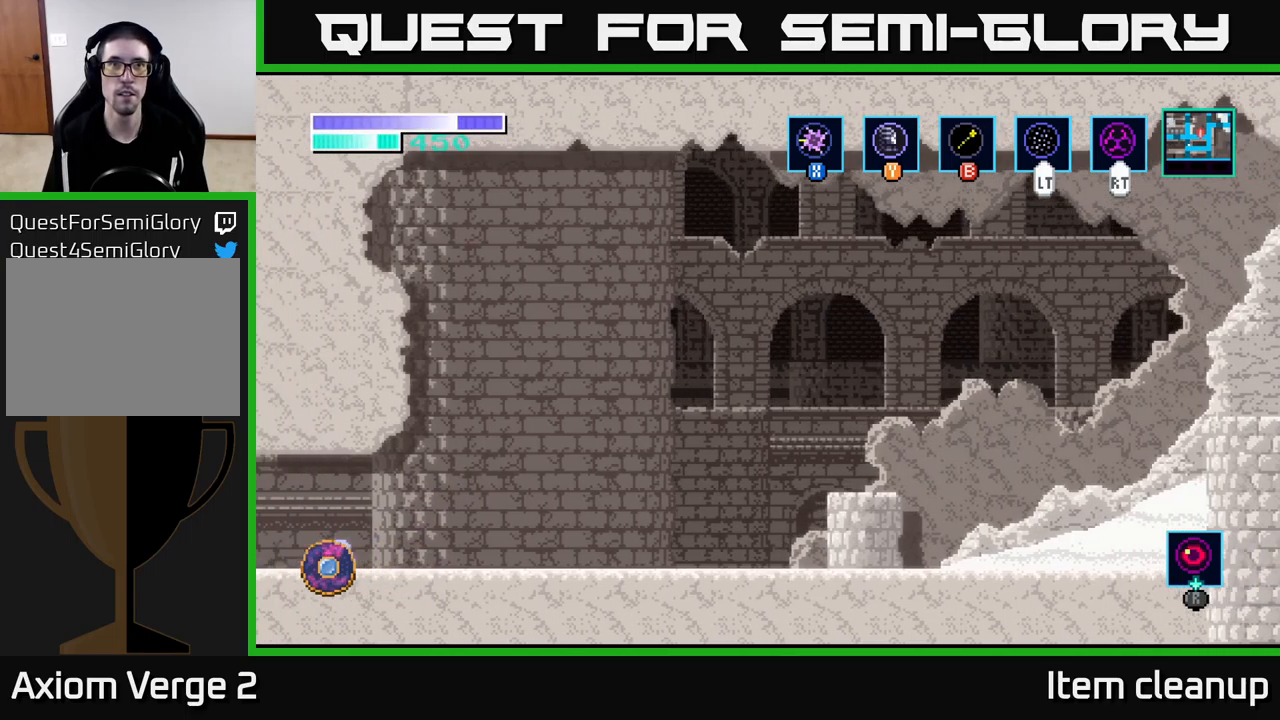
{"buttons": [], "left_stick": "left", "right_stick": "center", "events": [[17, "left_stick", "center"], [167, "left_stick", "left"]]}
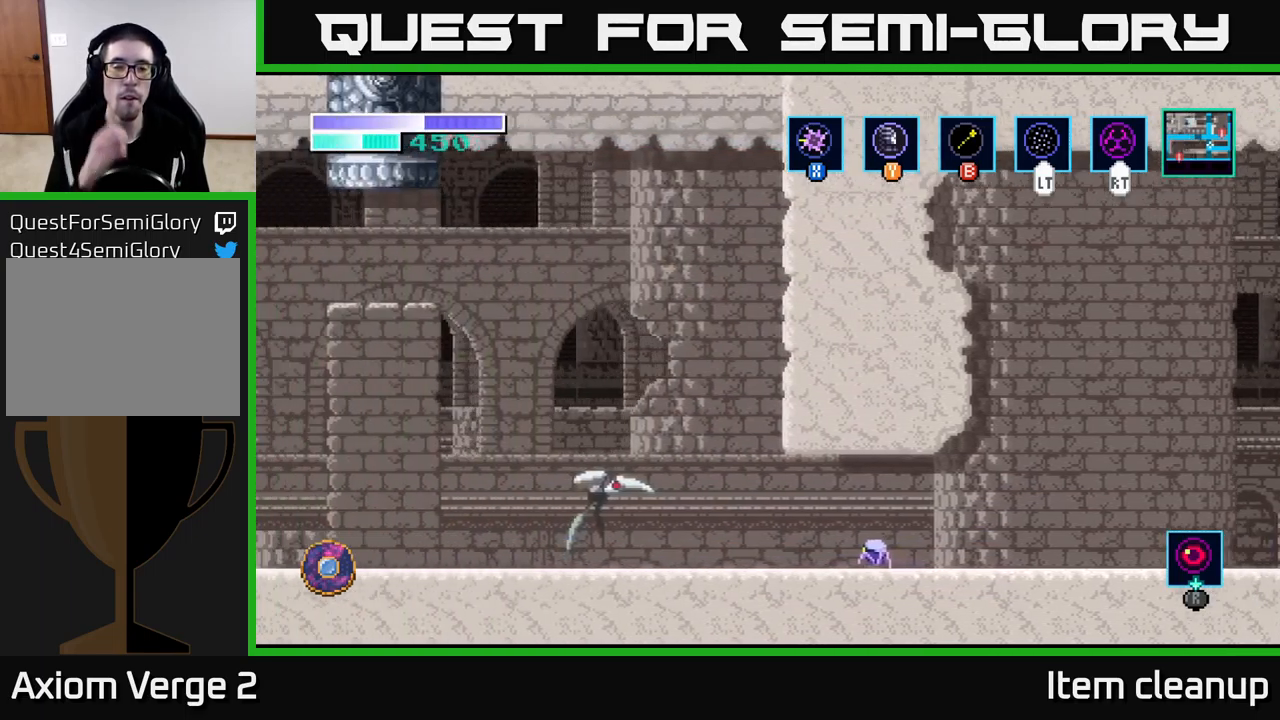
{"buttons": [], "left_stick": "center", "right_stick": "center", "events": [[17, "left_stick", "center"]]}
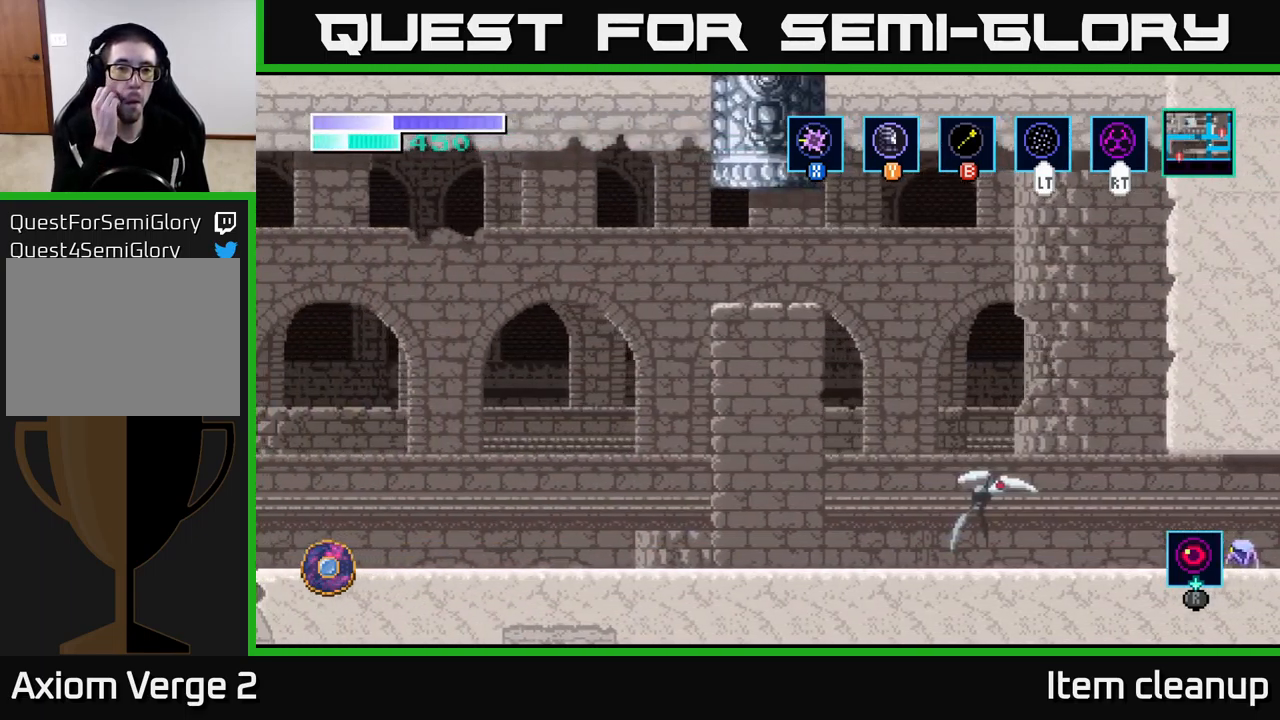
{"buttons": [], "left_stick": "left", "right_stick": "center", "events": [[50, "left_stick", "left"]]}
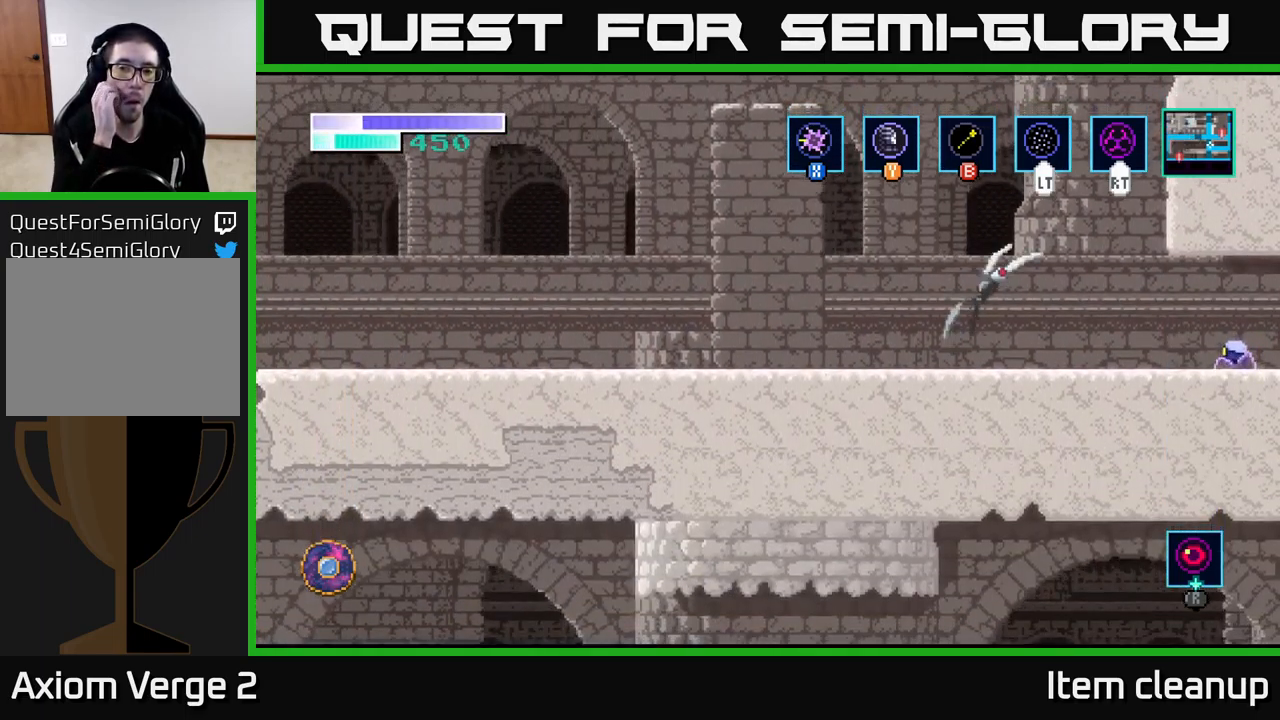
{"buttons": [], "left_stick": "left", "right_stick": "center", "events": []}
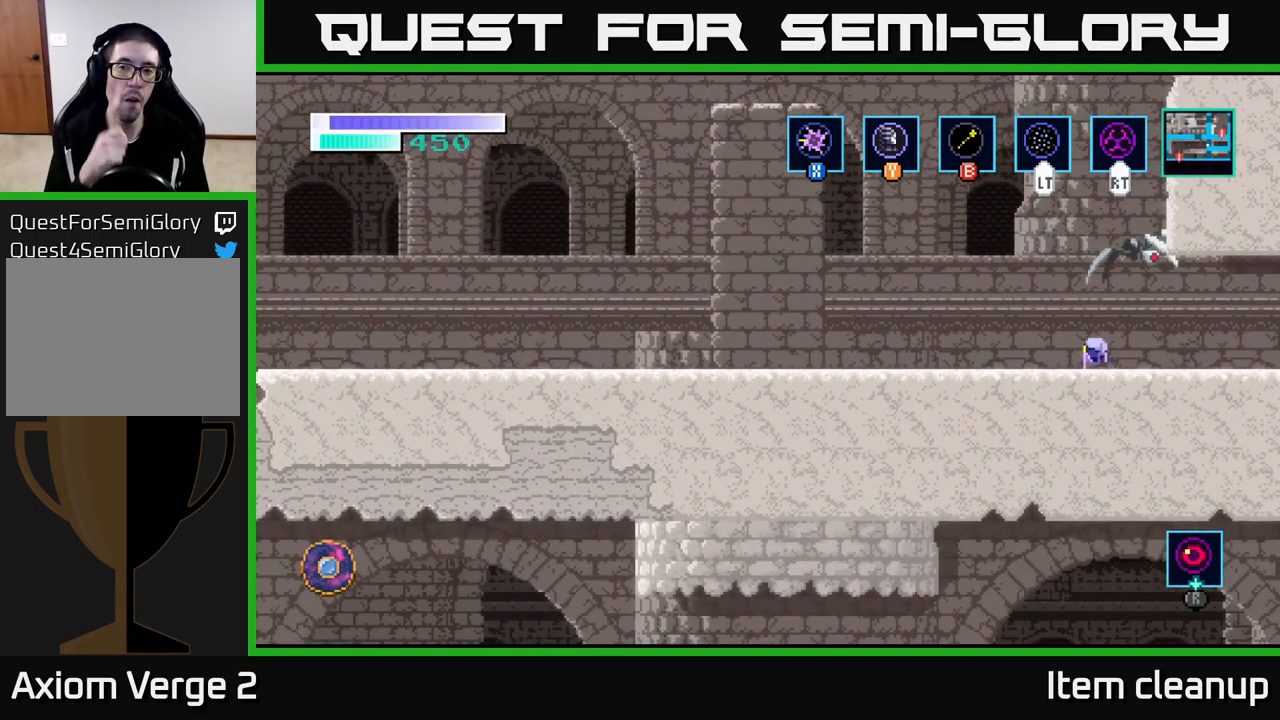
{"buttons": [], "left_stick": "left", "right_stick": "center", "events": []}
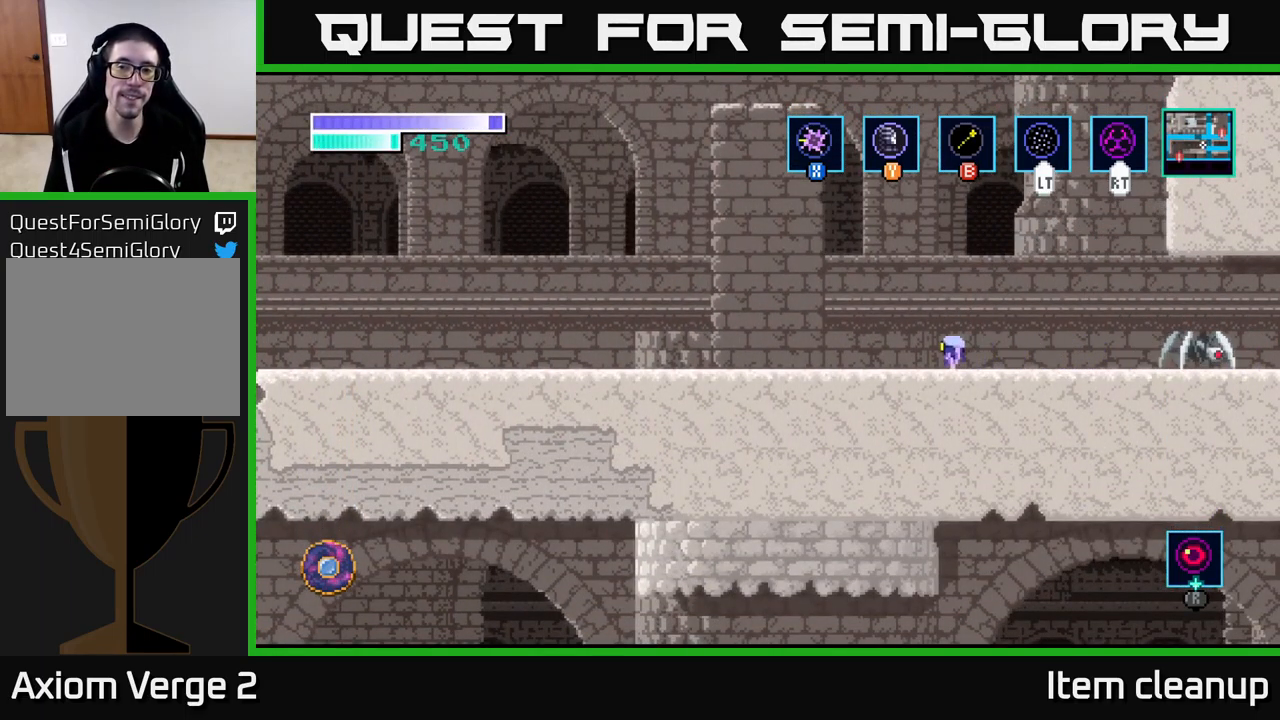
{"buttons": [], "left_stick": "left", "right_stick": "center", "events": []}
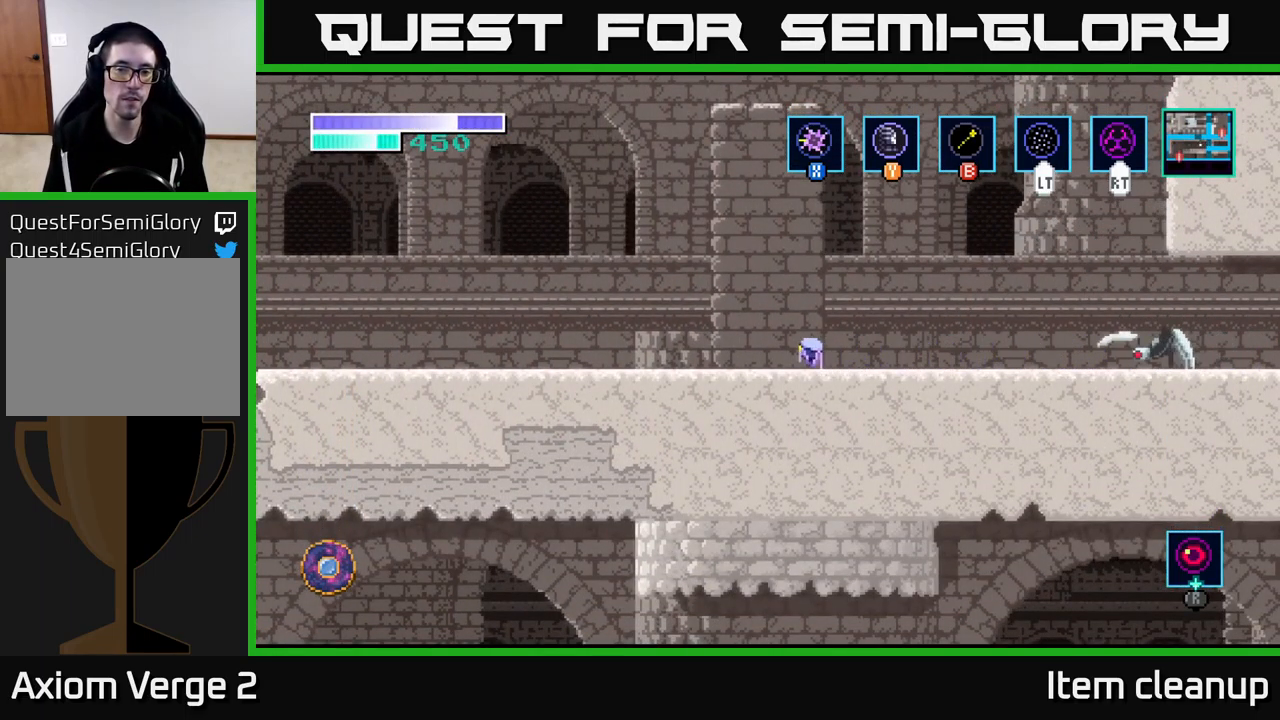
{"buttons": [], "left_stick": "right", "right_stick": "center", "events": [[384, "left_stick", "right"]]}
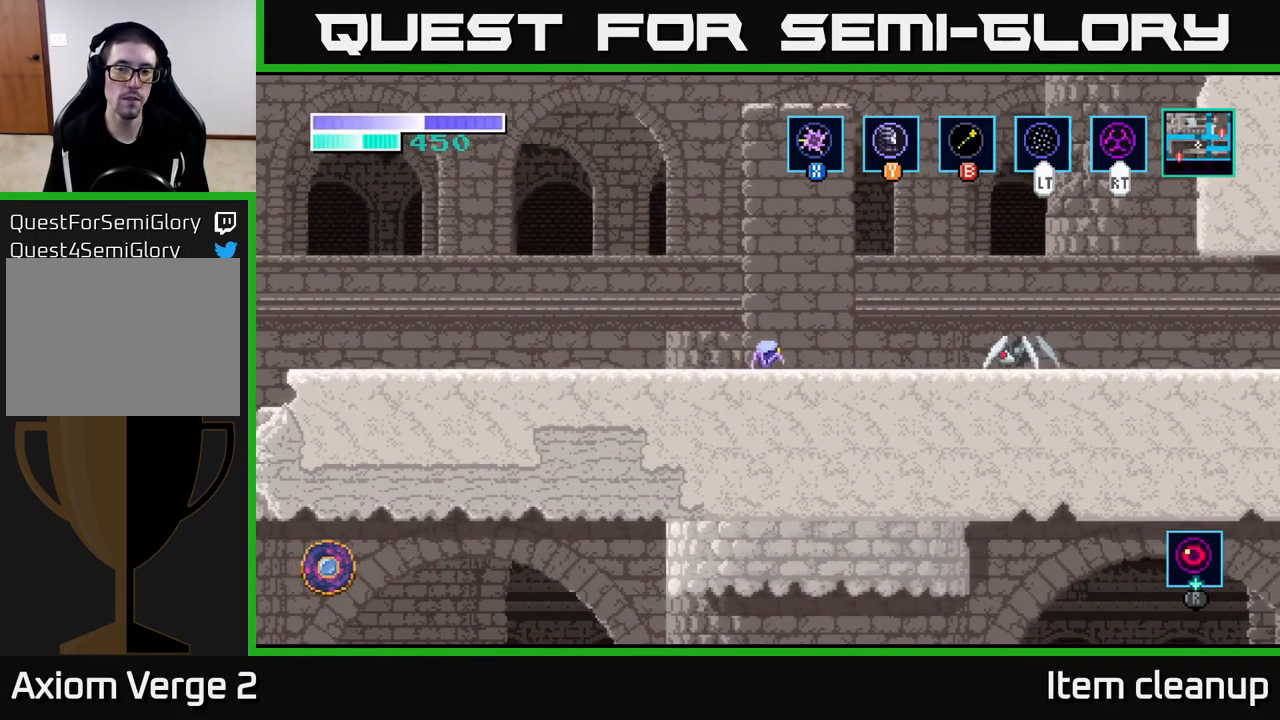
{"buttons": [], "left_stick": "right", "right_stick": "center", "events": [[84, "X", "down"], [267, "X", "up"]]}
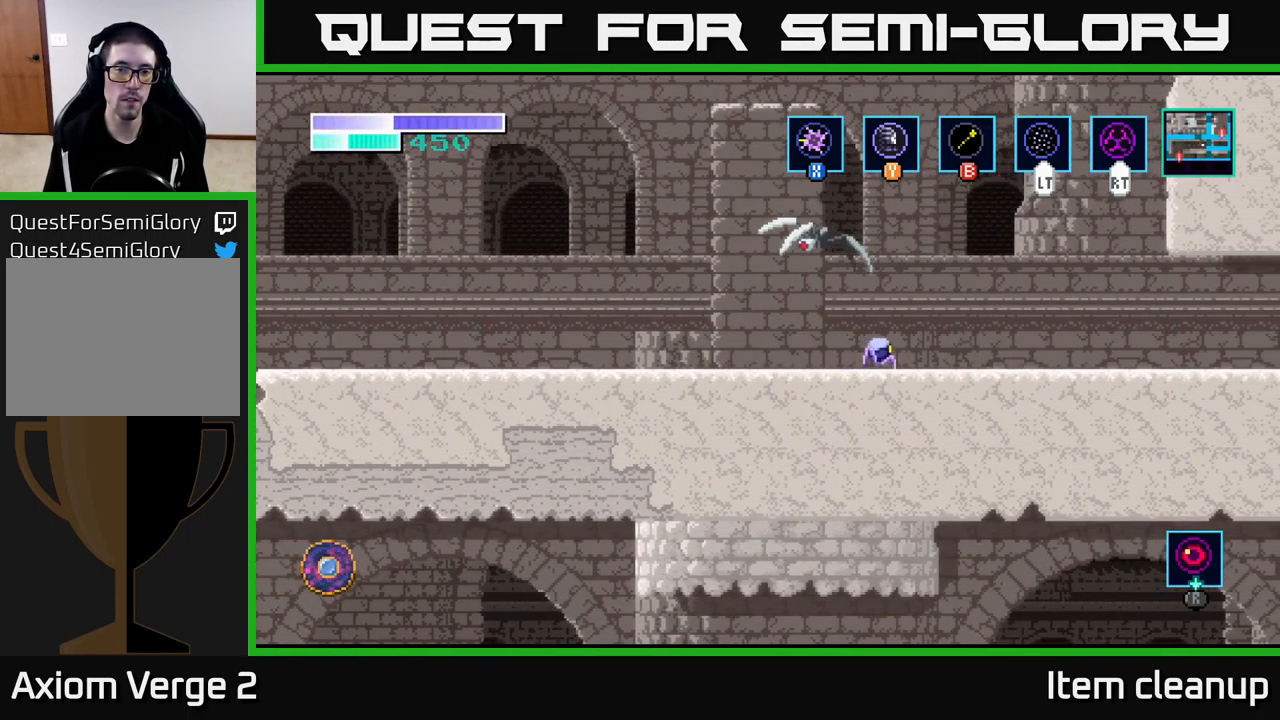
{"buttons": [], "left_stick": "center", "right_stick": "center", "events": [[50, "left_stick", "left"], [100, "X", "down"], [250, "X", "up"], [334, "X", "down"], [450, "left_stick", "center"], [484, "X", "up"]]}
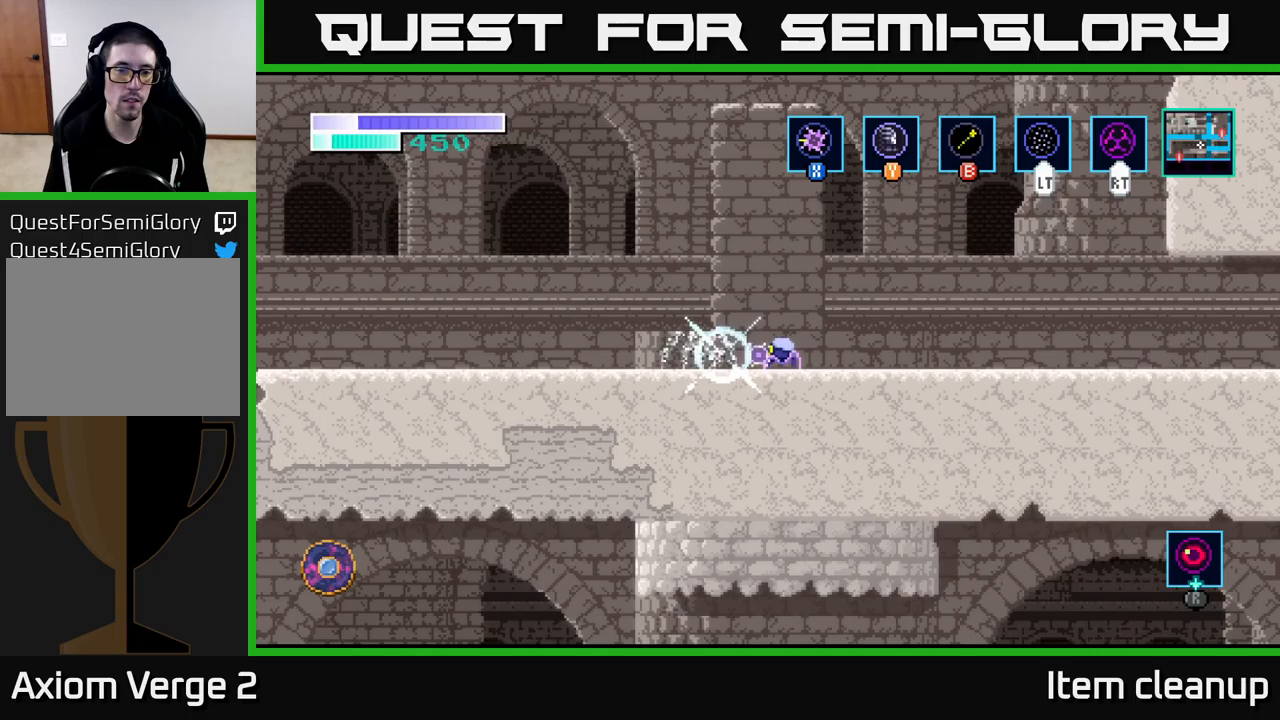
{"buttons": [], "left_stick": "left", "right_stick": "center", "events": [[100, "X", "down"], [183, "left_stick", "left"], [233, "X", "up"], [317, "X", "down"], [483, "X", "up"]]}
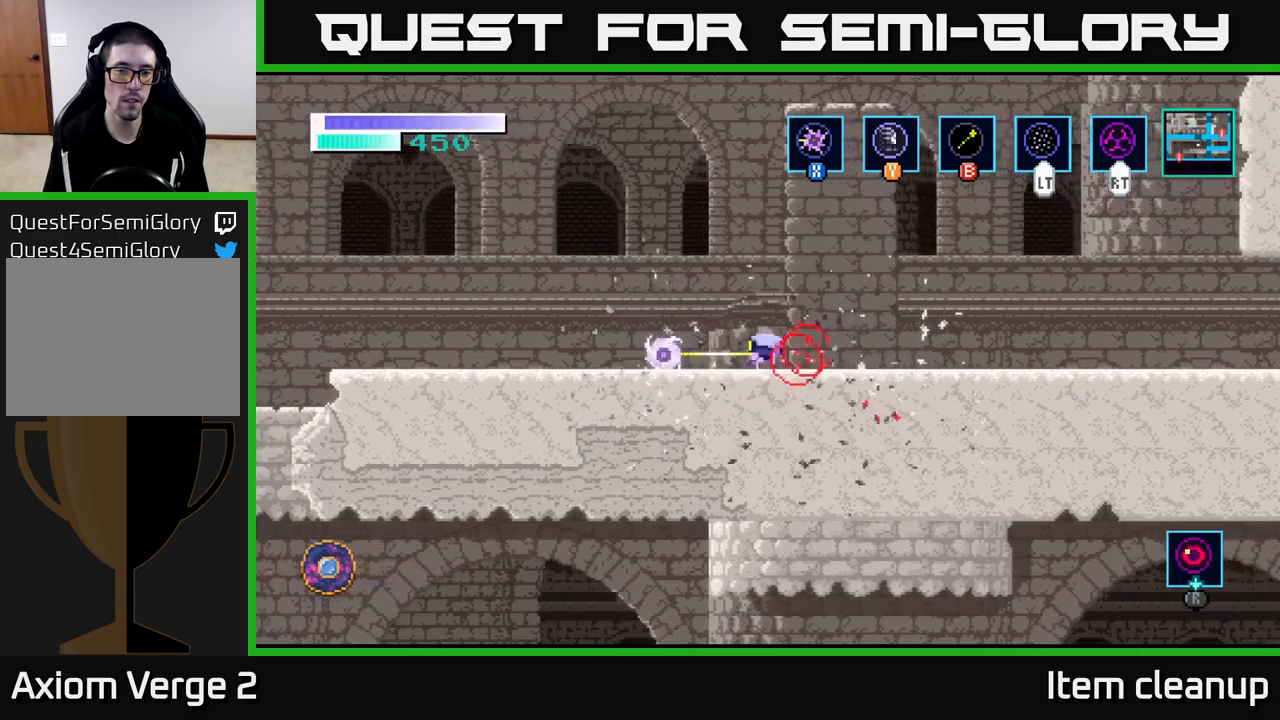
{"buttons": [], "left_stick": "left", "right_stick": "center", "events": []}